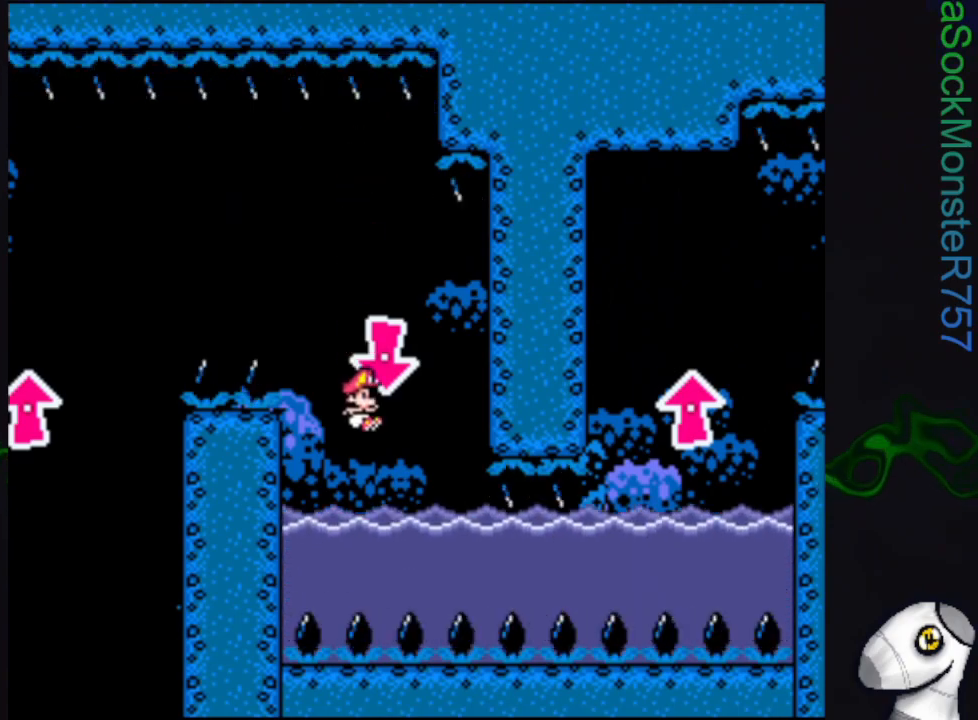
Gameplay with a controller (PlayStation layout); each line is a JSON object with the inputs held at the frame after it. "events" lists button and stick changes between this image and that frame as [ms after this image, input, new state], when the widget could be followed in between. Not read: left_stick right_stick.
{"buttons": ["SQUARE", "DPAD_DOWN", "DPAD_RIGHT"], "events": []}
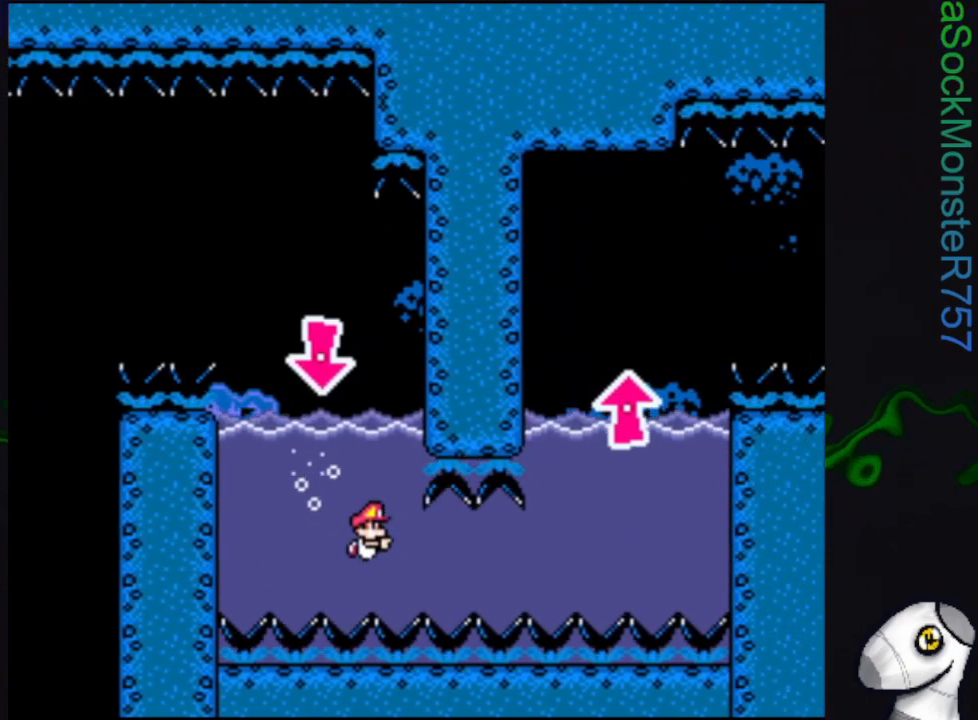
{"buttons": ["SQUARE", "DPAD_DOWN", "DPAD_RIGHT"], "events": [[150, "CROSS", "down"], [300, "CROSS", "up"]]}
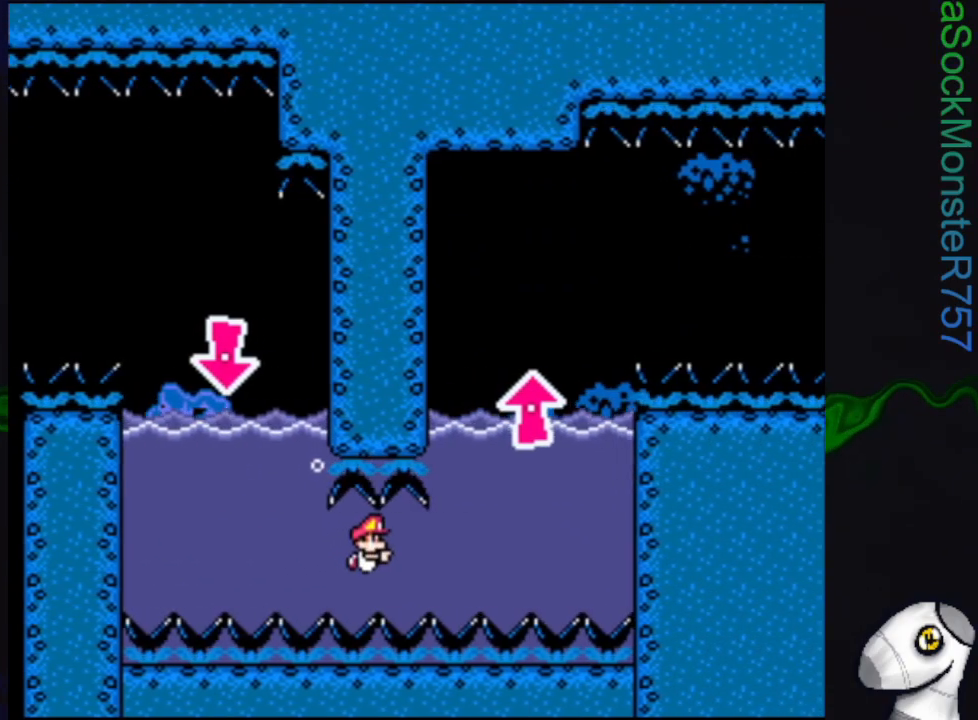
{"buttons": ["SQUARE"], "events": [[250, "CROSS", "down"], [333, "DPAD_DOWN", "up"], [400, "CROSS", "up"], [433, "DPAD_RIGHT", "up"]]}
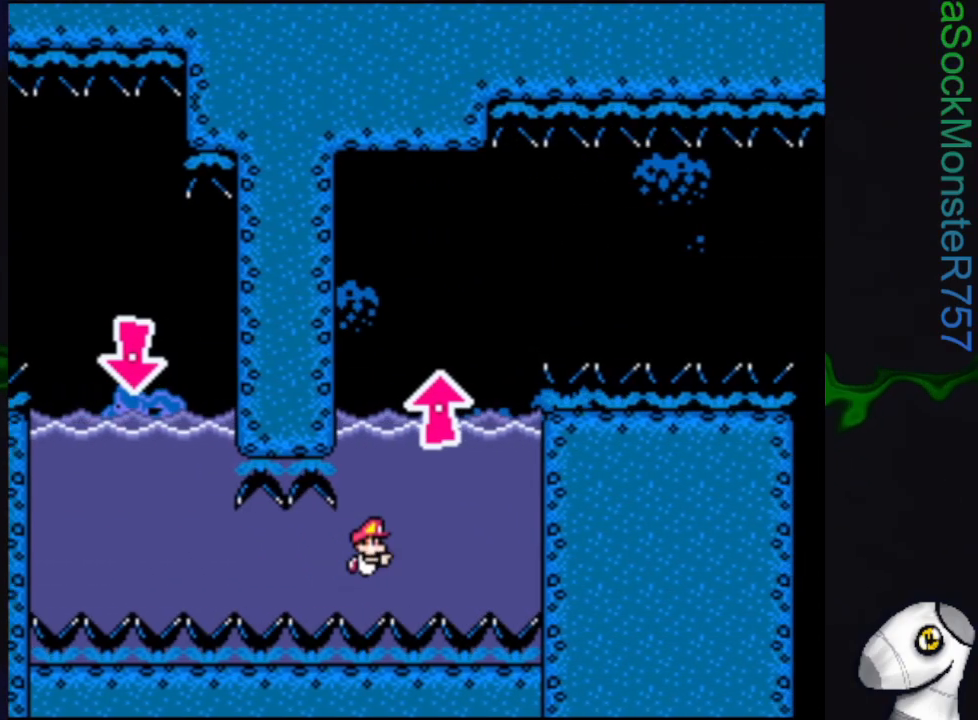
{"buttons": ["SQUARE", "DPAD_RIGHT"], "events": [[17, "DPAD_UP", "down"], [50, "CROSS", "down"], [183, "CROSS", "up"], [267, "DPAD_UP", "up"], [433, "DPAD_RIGHT", "down"]]}
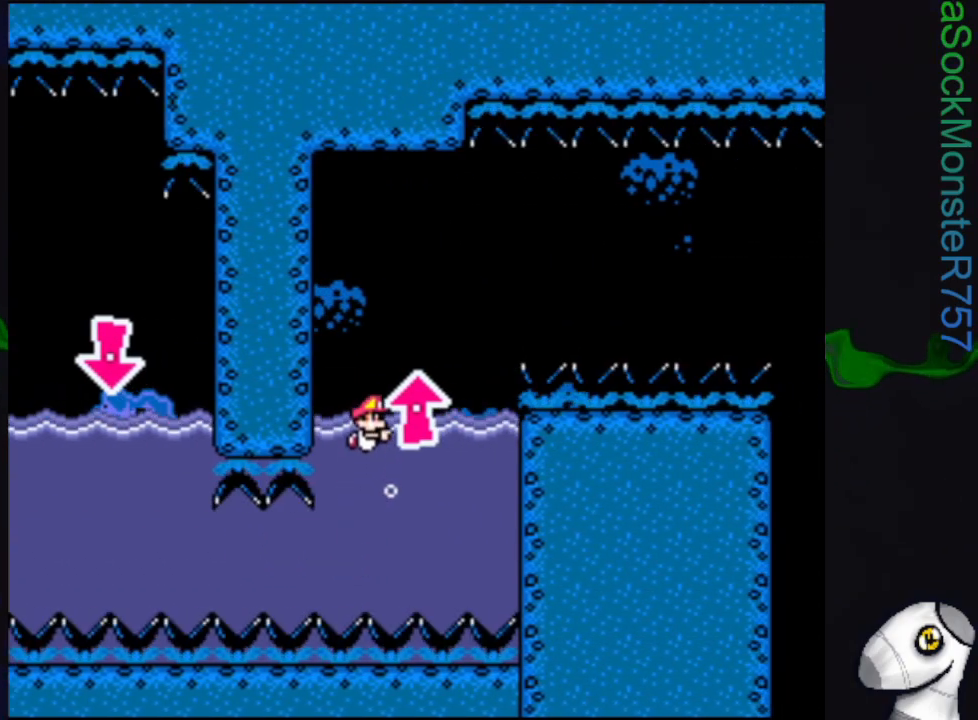
{"buttons": ["SQUARE"], "events": [[50, "DPAD_RIGHT", "up"]]}
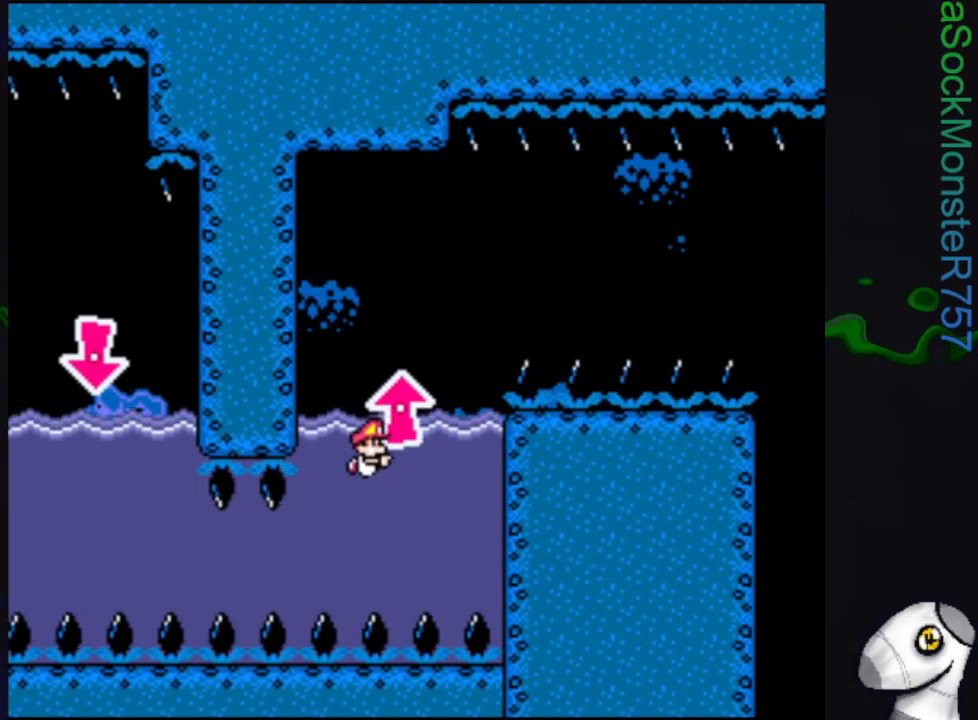
{"buttons": ["SQUARE"], "events": [[183, "CROSS", "down"], [333, "CROSS", "up"]]}
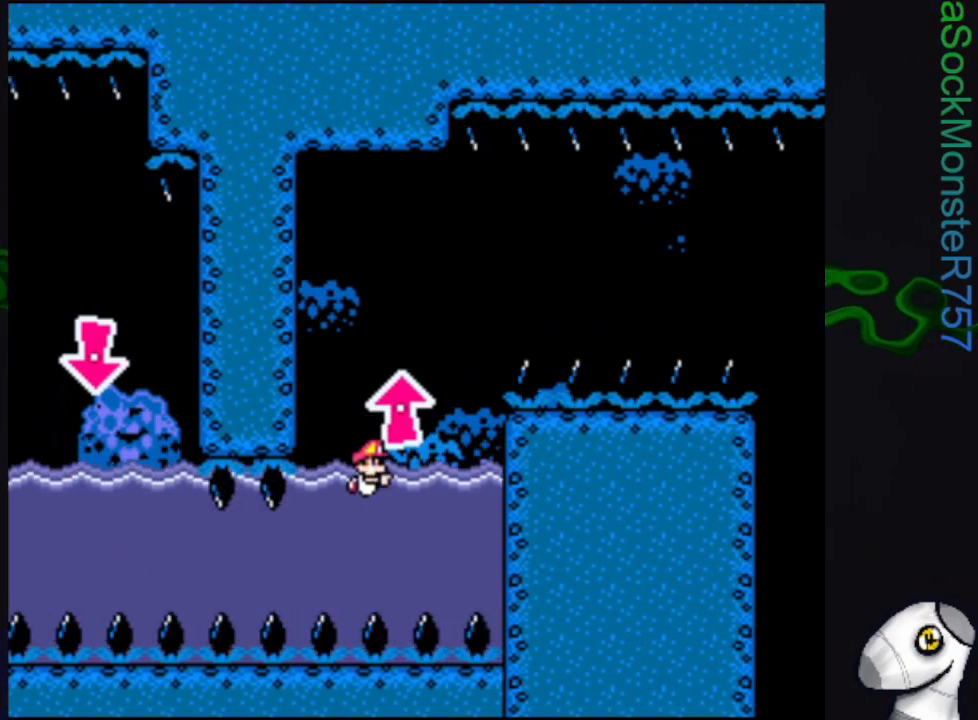
{"buttons": ["CROSS", "SQUARE"], "events": [[367, "CROSS", "down"]]}
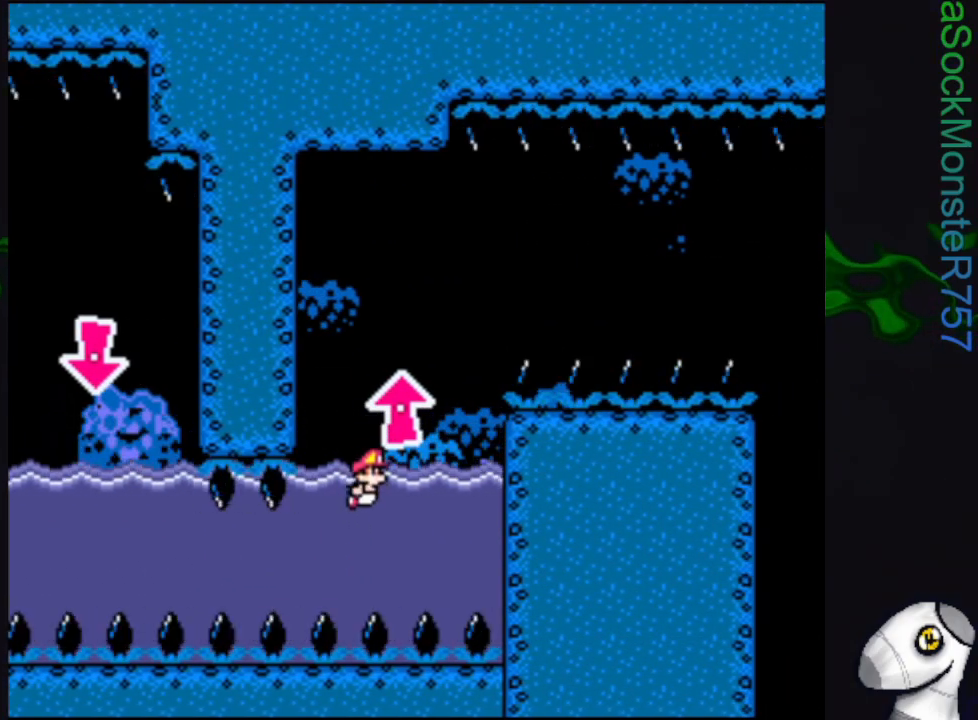
{"buttons": ["CROSS", "SQUARE", "DPAD_UP"], "events": [[17, "CROSS", "up"], [150, "DPAD_UP", "down"], [233, "CROSS", "down"]]}
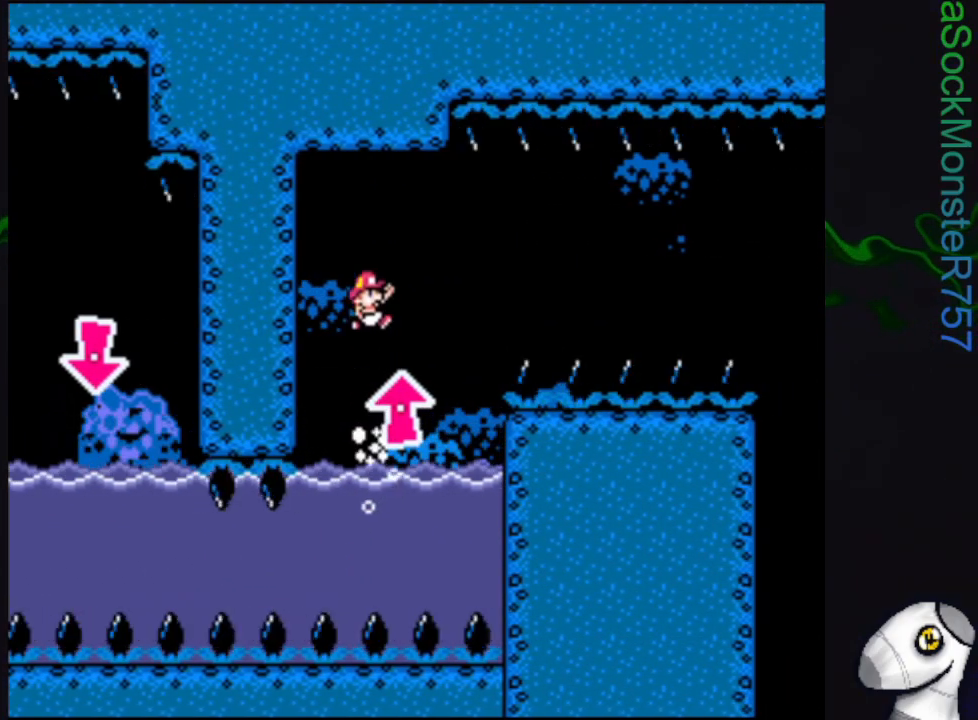
{"buttons": ["SQUARE", "DPAD_DOWN", "DPAD_RIGHT"], "events": [[100, "DPAD_RIGHT", "down"], [133, "DPAD_UP", "up"], [417, "CROSS", "up"], [450, "DPAD_DOWN", "down"]]}
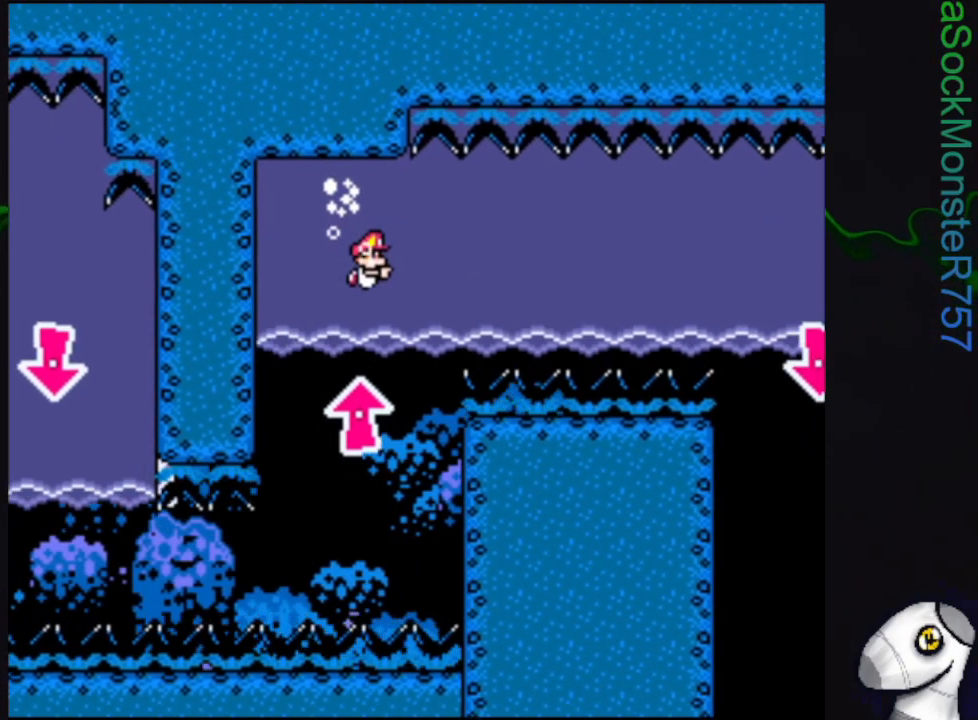
{"buttons": ["SQUARE", "DPAD_DOWN", "DPAD_RIGHT"], "events": [[33, "CROSS", "down"], [183, "CROSS", "up"]]}
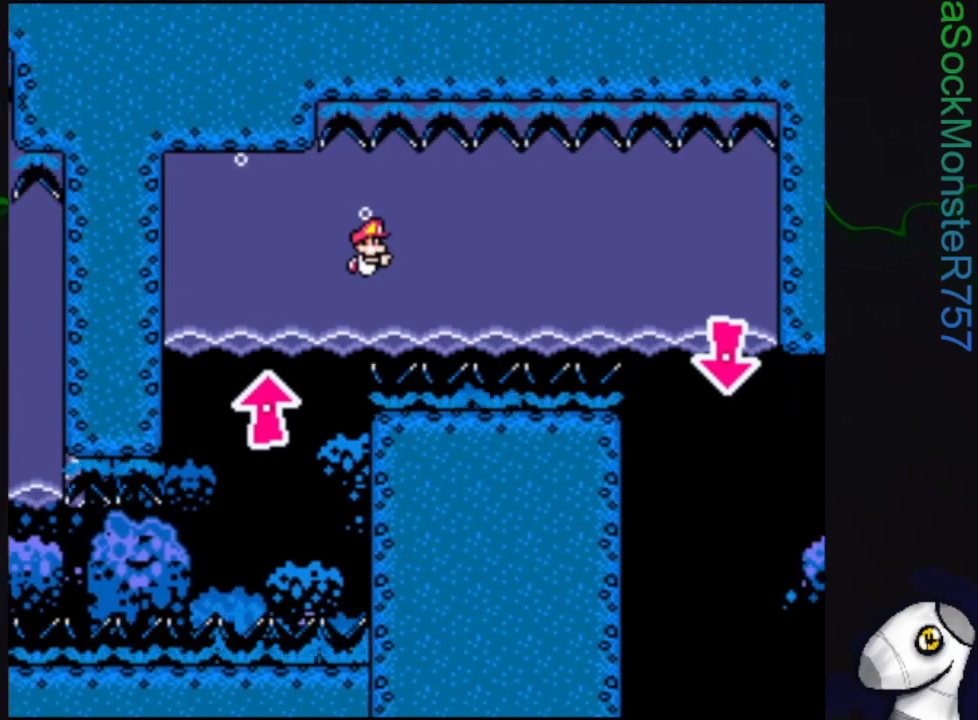
{"buttons": ["SQUARE", "DPAD_DOWN", "DPAD_RIGHT"], "events": [[17, "CROSS", "down"], [183, "CROSS", "up"]]}
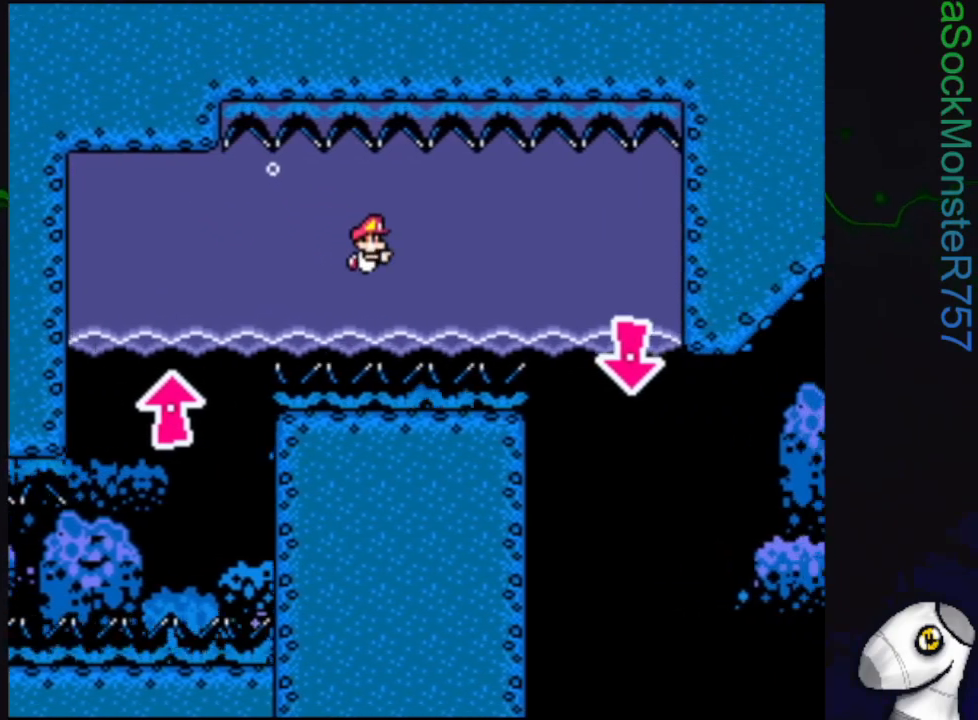
{"buttons": ["SQUARE", "DPAD_DOWN", "DPAD_RIGHT"], "events": [[17, "CROSS", "down"], [217, "CROSS", "up"]]}
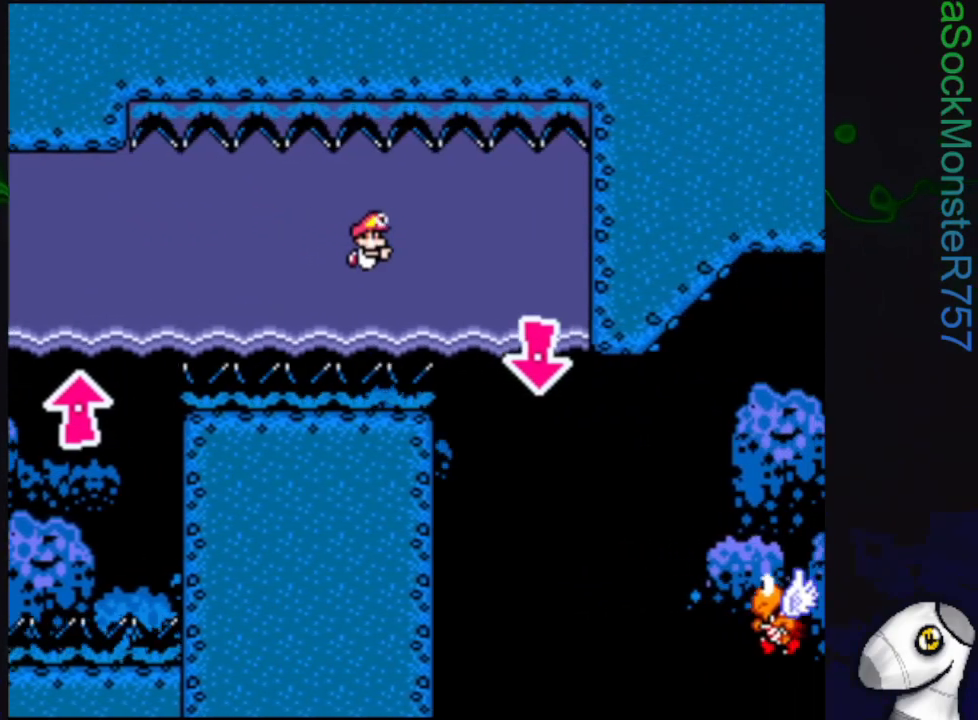
{"buttons": ["SQUARE", "DPAD_DOWN", "DPAD_RIGHT"], "events": [[50, "CROSS", "down"], [250, "CROSS", "up"]]}
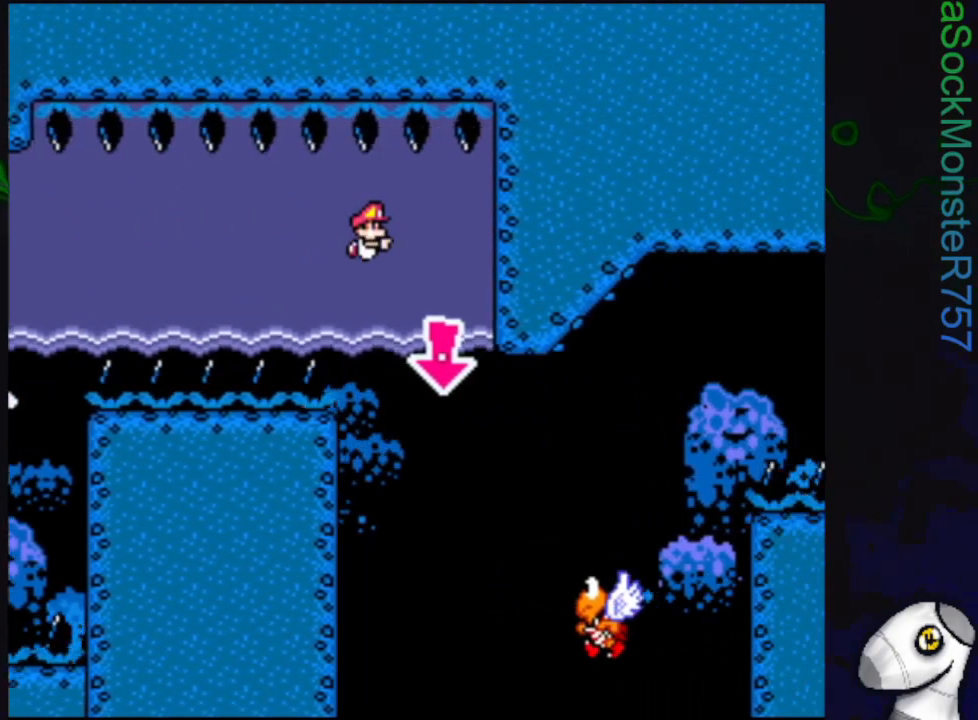
{"buttons": ["SQUARE", "DPAD_RIGHT"], "events": [[117, "DPAD_RIGHT", "up"], [200, "DPAD_DOWN", "up"], [483, "DPAD_RIGHT", "down"]]}
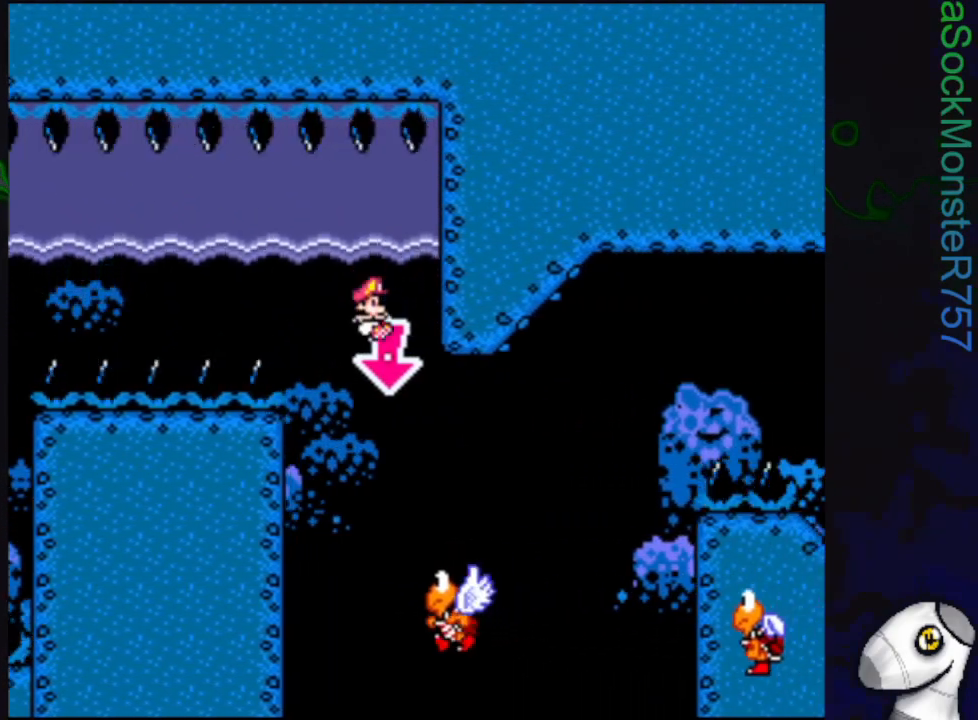
{"buttons": ["SQUARE", "DPAD_RIGHT"], "events": [[100, "DPAD_RIGHT", "up"], [267, "CROSS", "down"], [333, "DPAD_RIGHT", "down"], [467, "CROSS", "up"]]}
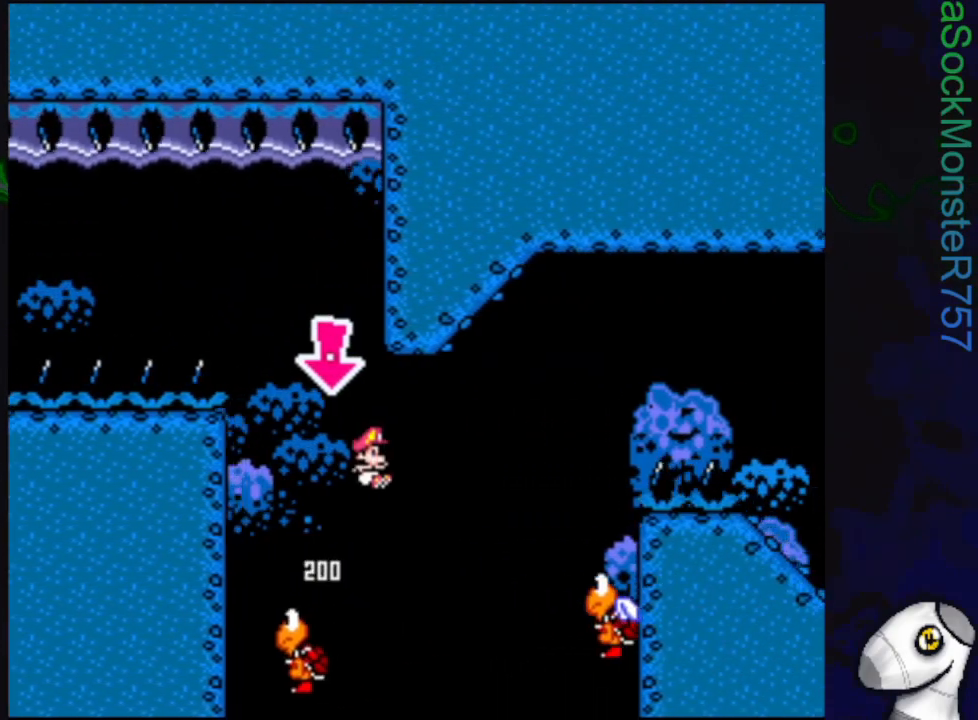
{"buttons": ["CROSS", "SQUARE", "DPAD_RIGHT"], "events": [[100, "DPAD_RIGHT", "up"], [317, "DPAD_LEFT", "down"], [383, "CROSS", "down"], [417, "DPAD_LEFT", "up"], [467, "DPAD_RIGHT", "down"]]}
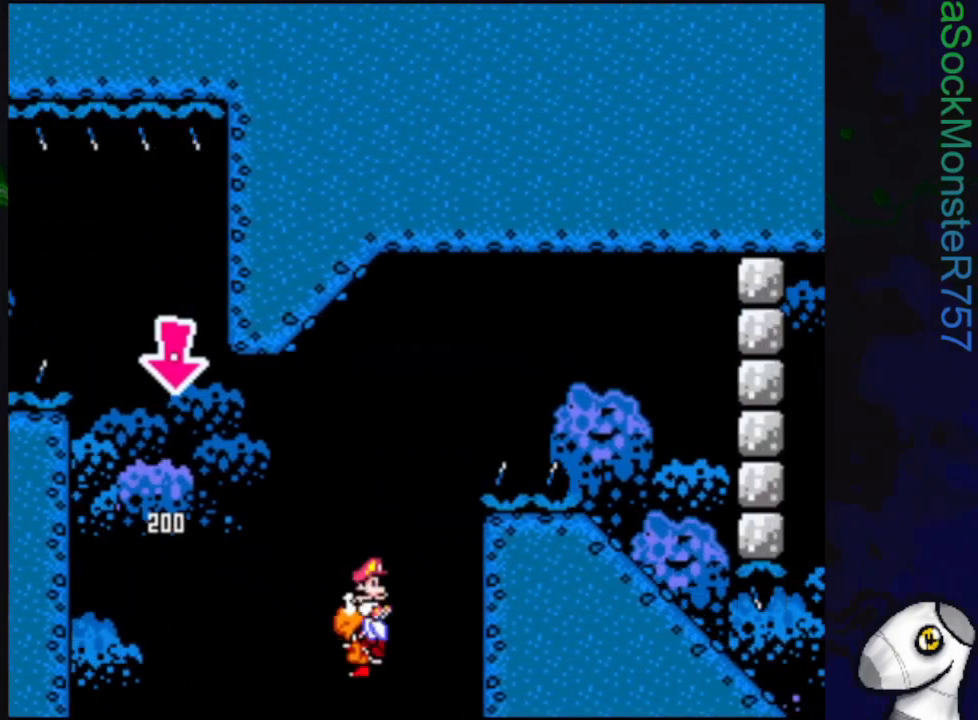
{"buttons": ["CROSS", "SQUARE", "DPAD_RIGHT"], "events": []}
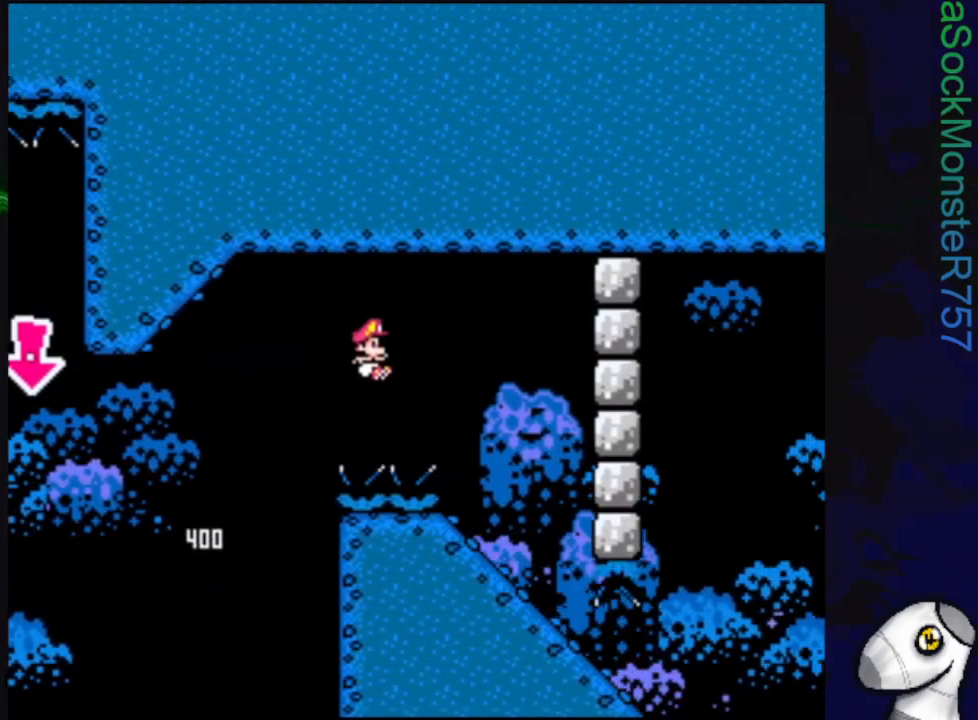
{"buttons": ["SQUARE", "DPAD_DOWN"], "events": [[50, "DPAD_RIGHT", "up"], [150, "DPAD_LEFT", "down"], [217, "CROSS", "up"], [233, "DPAD_LEFT", "up"], [233, "DPAD_UP", "down"], [267, "DPAD_RIGHT", "down"], [267, "DPAD_UP", "up"], [367, "DPAD_DOWN", "down"], [383, "DPAD_RIGHT", "up"]]}
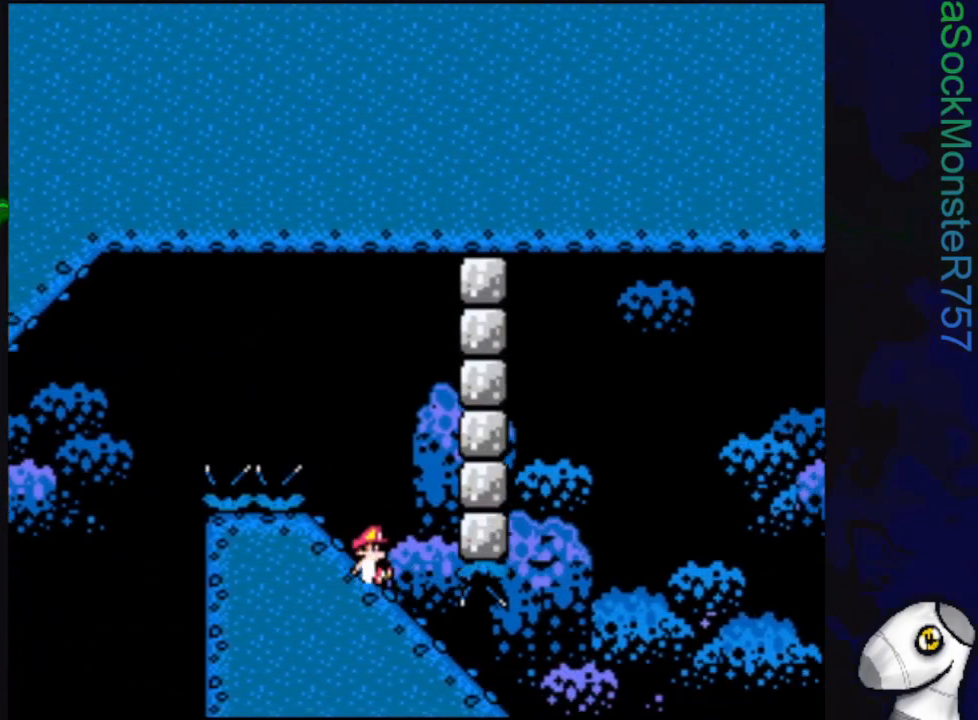
{"buttons": ["CROSS", "SQUARE"], "events": [[300, "CROSS", "down"], [383, "DPAD_DOWN", "up"]]}
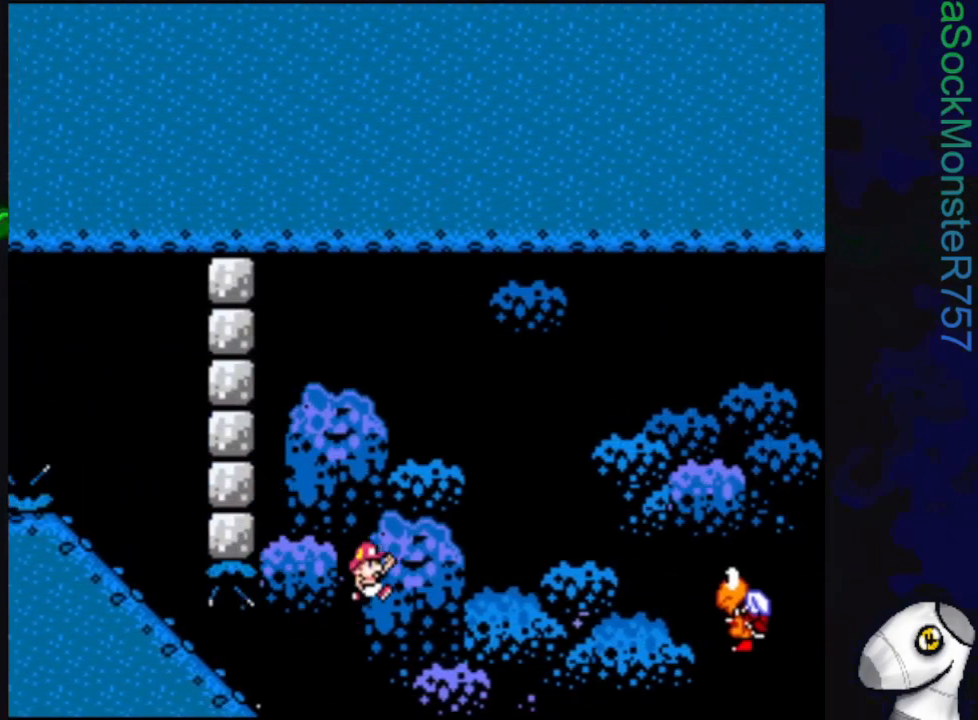
{"buttons": ["CROSS", "SQUARE"], "events": []}
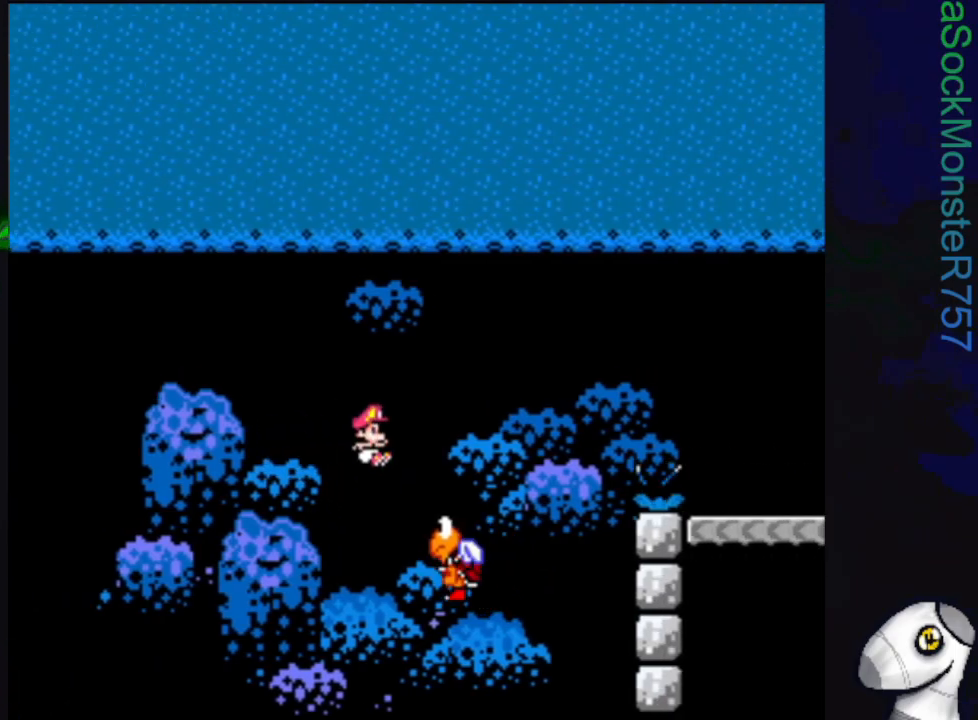
{"buttons": ["SQUARE"], "events": [[400, "CROSS", "up"]]}
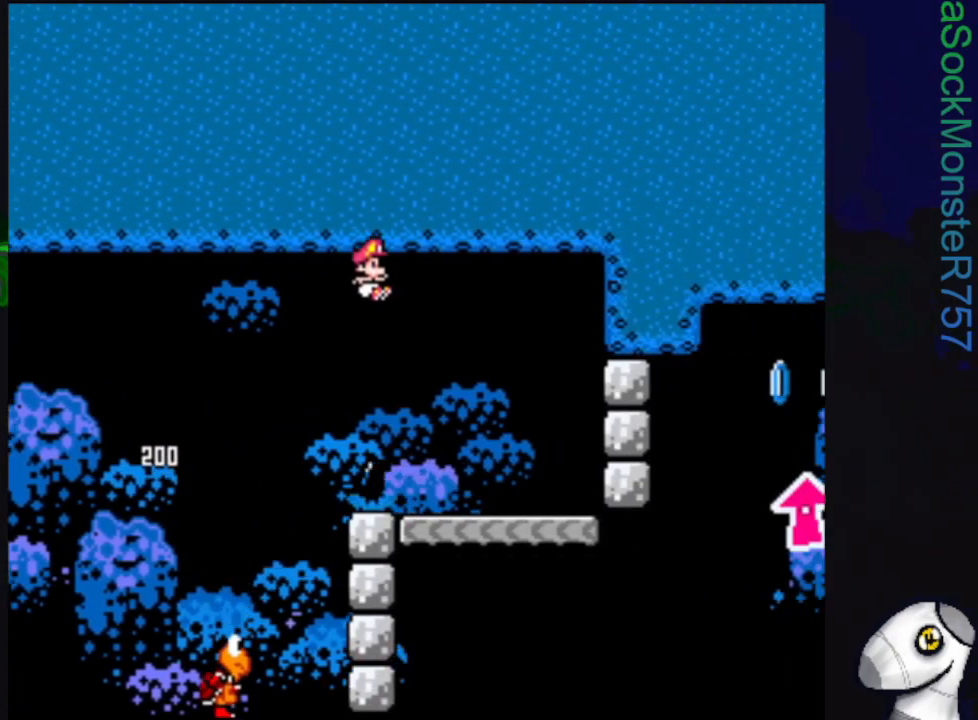
{"buttons": ["SQUARE"], "events": [[183, "DPAD_LEFT", "down"], [467, "DPAD_LEFT", "up"]]}
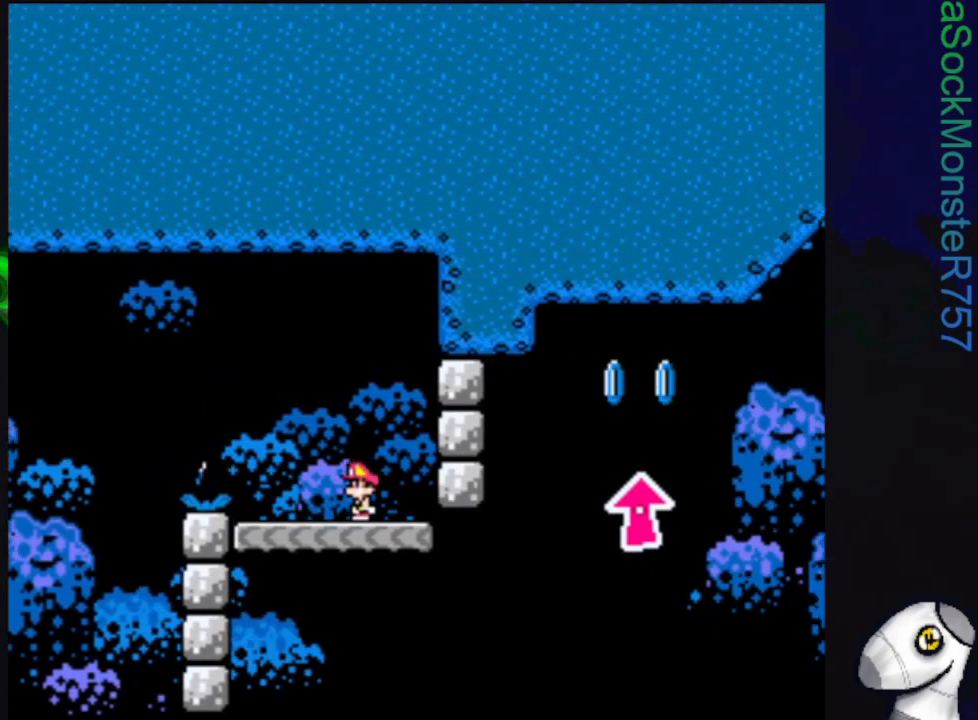
{"buttons": ["SQUARE", "DPAD_RIGHT"], "events": [[283, "DPAD_RIGHT", "down"]]}
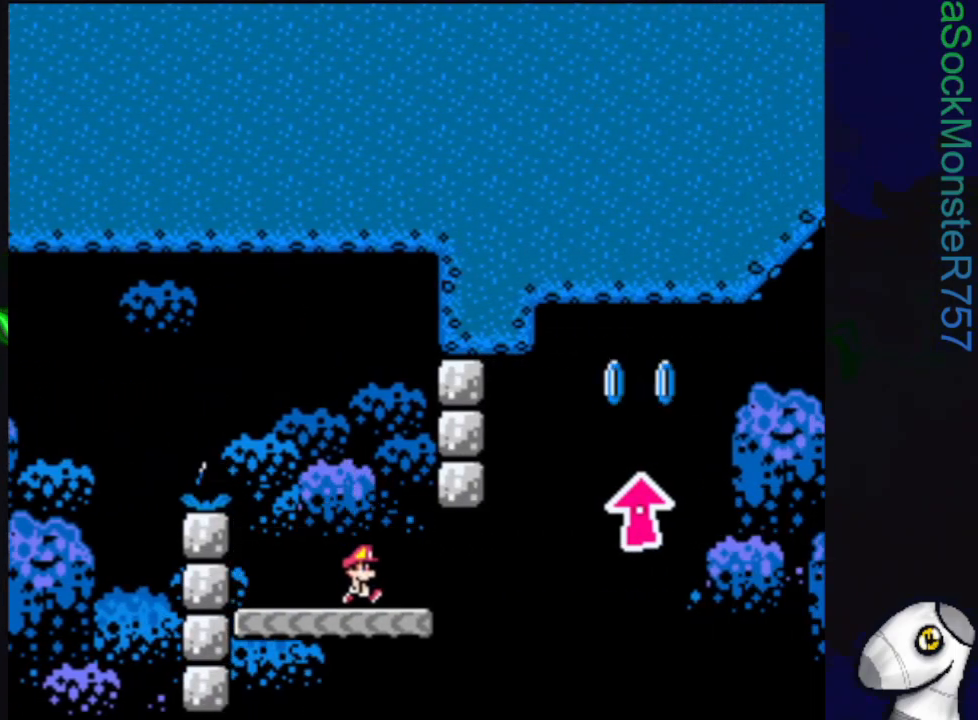
{"buttons": ["CROSS", "SQUARE"], "events": [[167, "CROSS", "down"], [317, "DPAD_RIGHT", "up"]]}
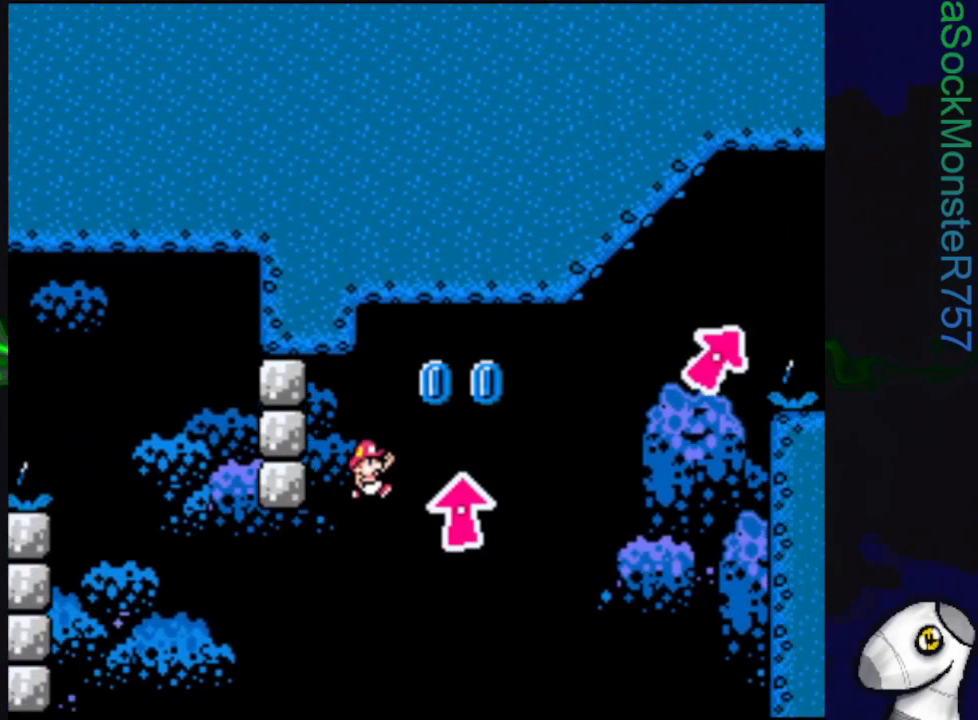
{"buttons": ["CROSS", "SQUARE", "DPAD_UP", "DPAD_RIGHT"], "events": [[267, "CROSS", "up"], [283, "DPAD_UP", "down"], [383, "CROSS", "down"], [483, "DPAD_RIGHT", "down"]]}
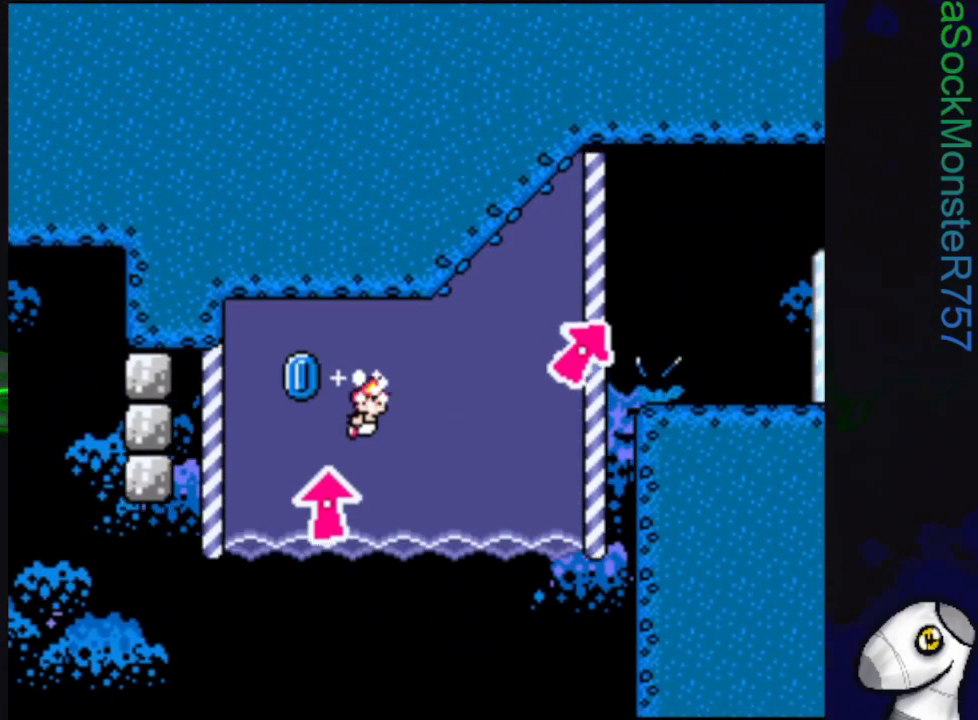
{"buttons": ["SQUARE", "DPAD_UP", "DPAD_RIGHT"], "events": [[67, "CROSS", "up"]]}